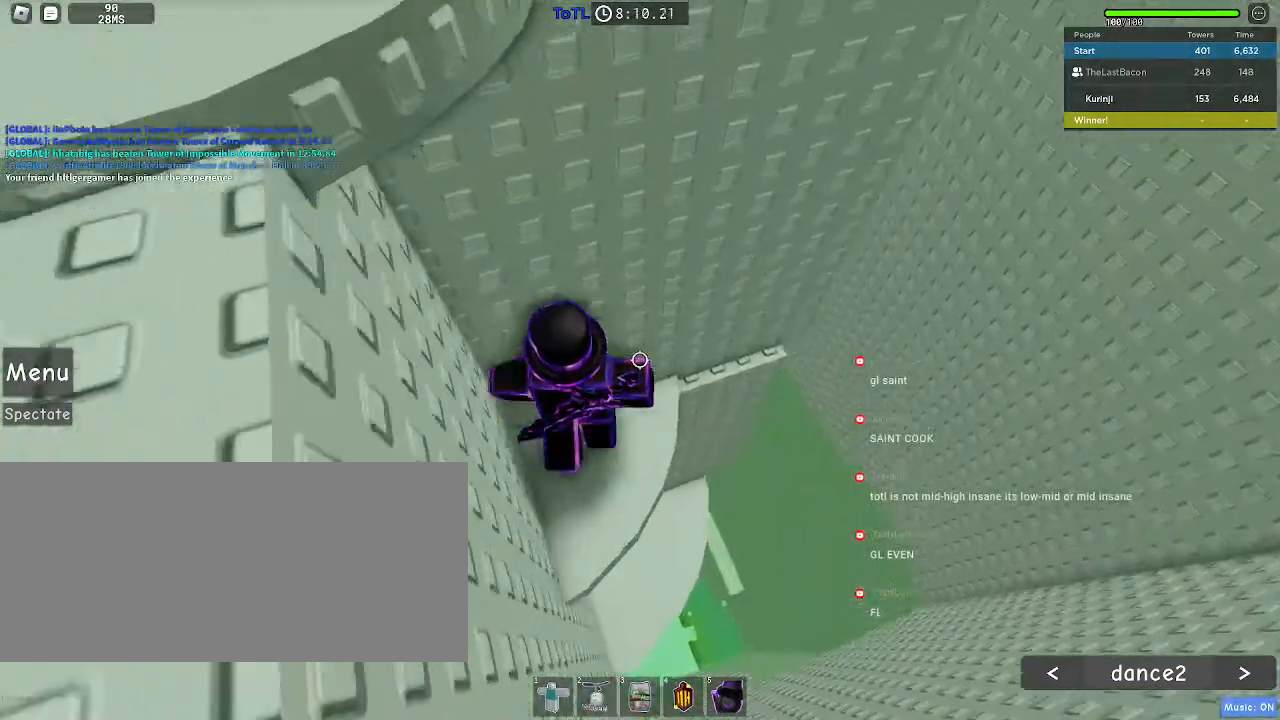
Gameplay with keyboard and mouse; each line is a JSON object with the keys and mouse buttons held at the frame after it. "events" lists presses ("down") and releases ("up") of "a", "ctrl", "d", "e", "f", "q", "r", "s", "shift", "space", "tab", "w", "mouse_left", "mouse_wheel", "mouse_right", "mouse_mb4" and "mouse_mb5" between this image and that frame as [ms after this image, input, new state], when the widget could be followed in between. "mouse_left", "mouse_wheel", "mouse_right", "mouse_mb4", "mouse_mb5" = the "left", "wheel", "right", "mb4", "mb5" buttons of the "mouse" list. No other keys are recorded. "wheel" means that the mouse wheel is clicked or scrolled. Mouse movement is not recorded.
{"keys": [], "mouse": [], "events": [[83, "d", "down"], [400, "w", "up"], [417, "d", "up"]]}
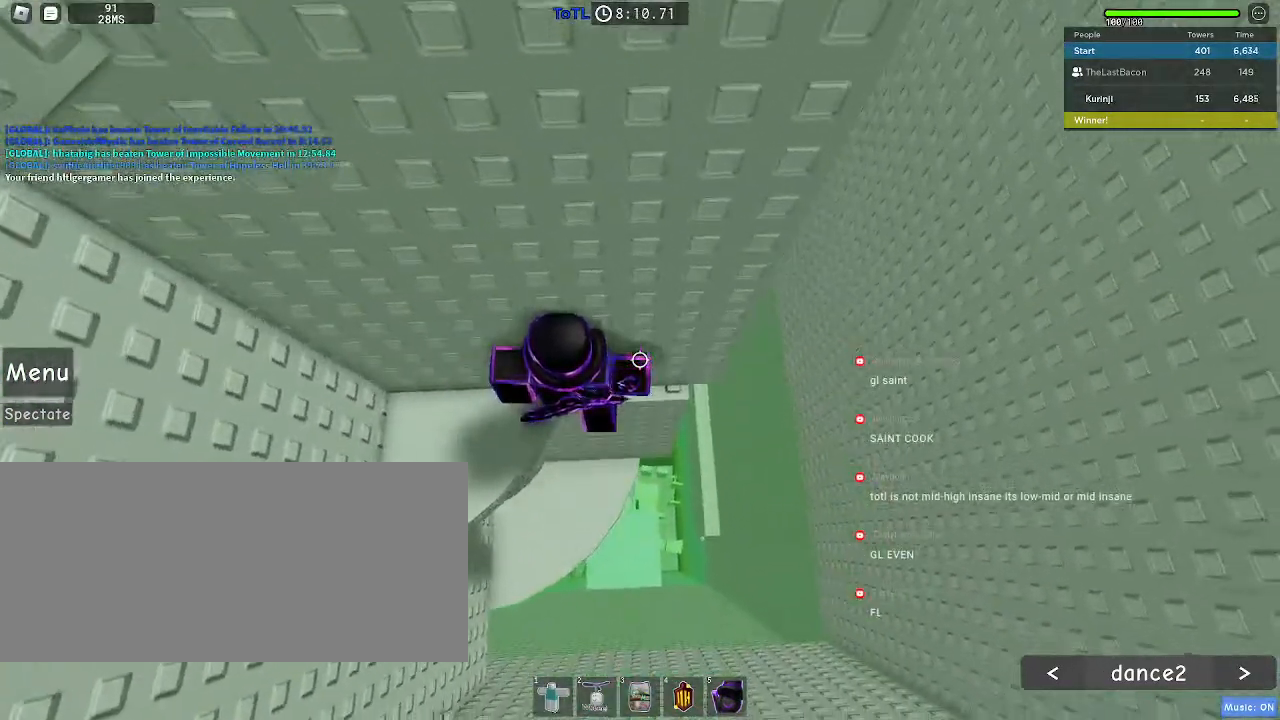
{"keys": ["d"], "mouse": [], "events": [[117, "d", "down"], [367, "space", "down"], [467, "space", "up"]]}
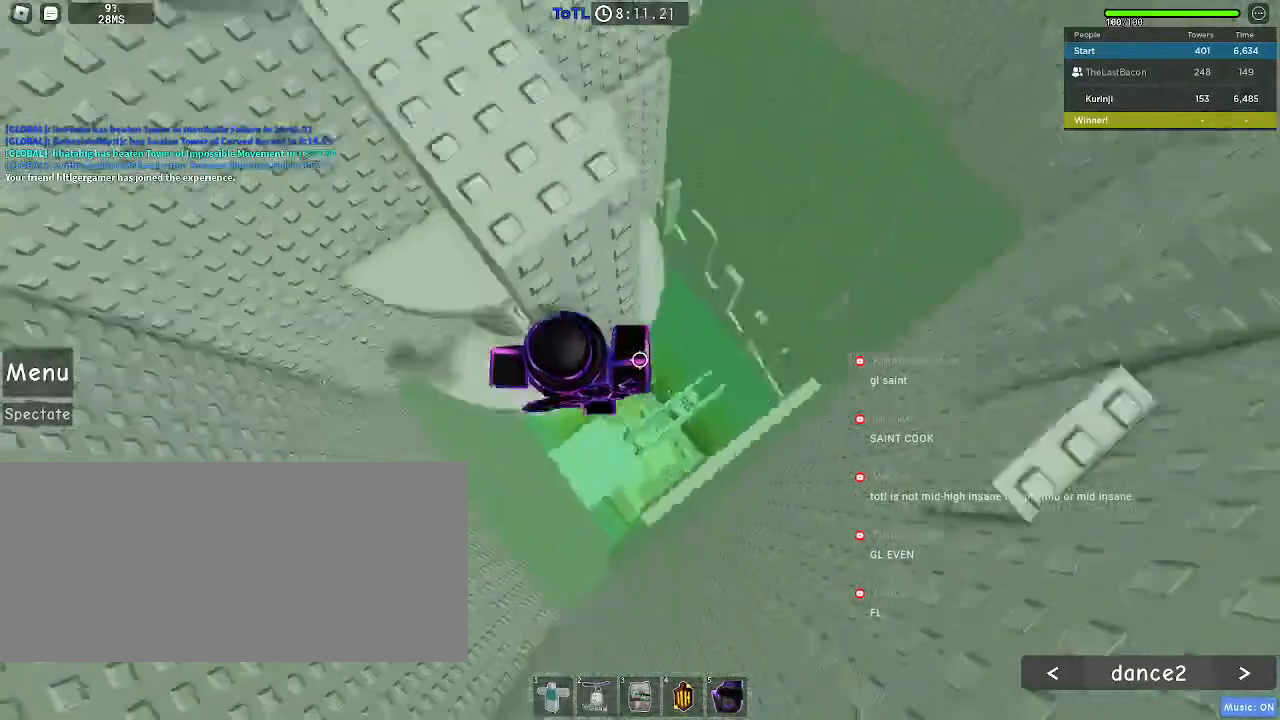
{"keys": ["d"], "mouse": [], "events": []}
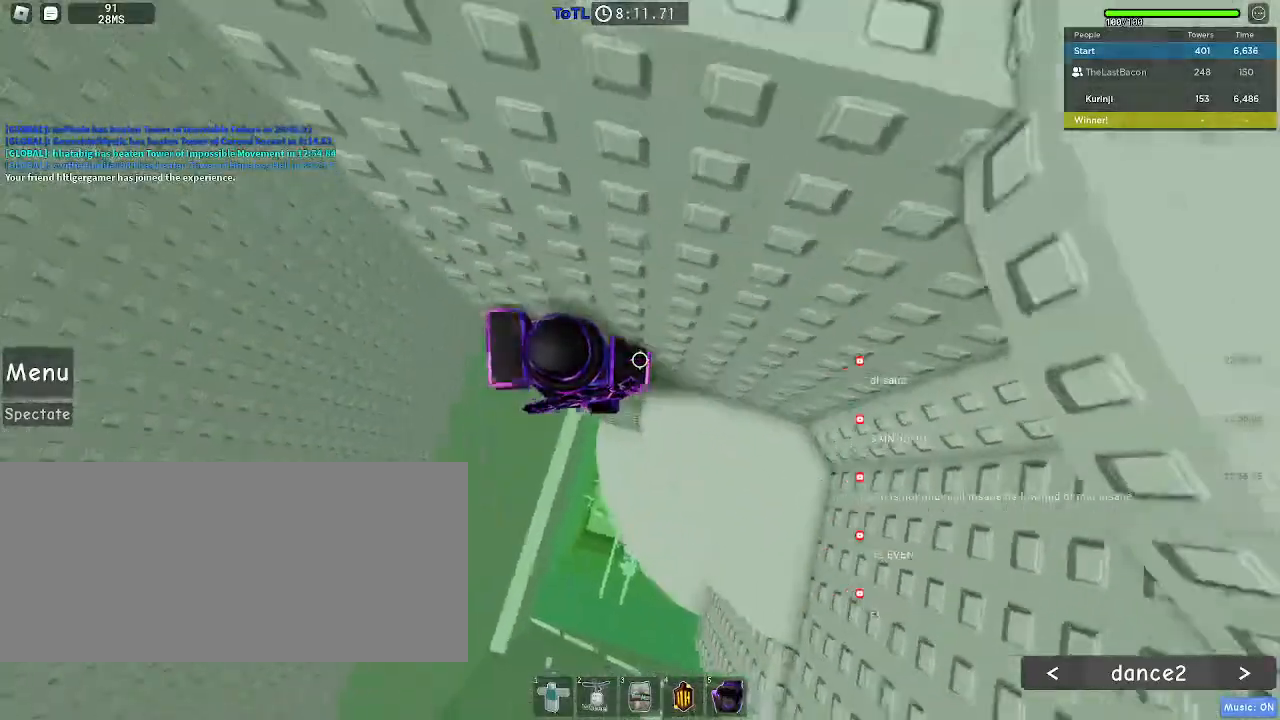
{"keys": ["d", "w"], "mouse": [], "events": [[50, "w", "down"]]}
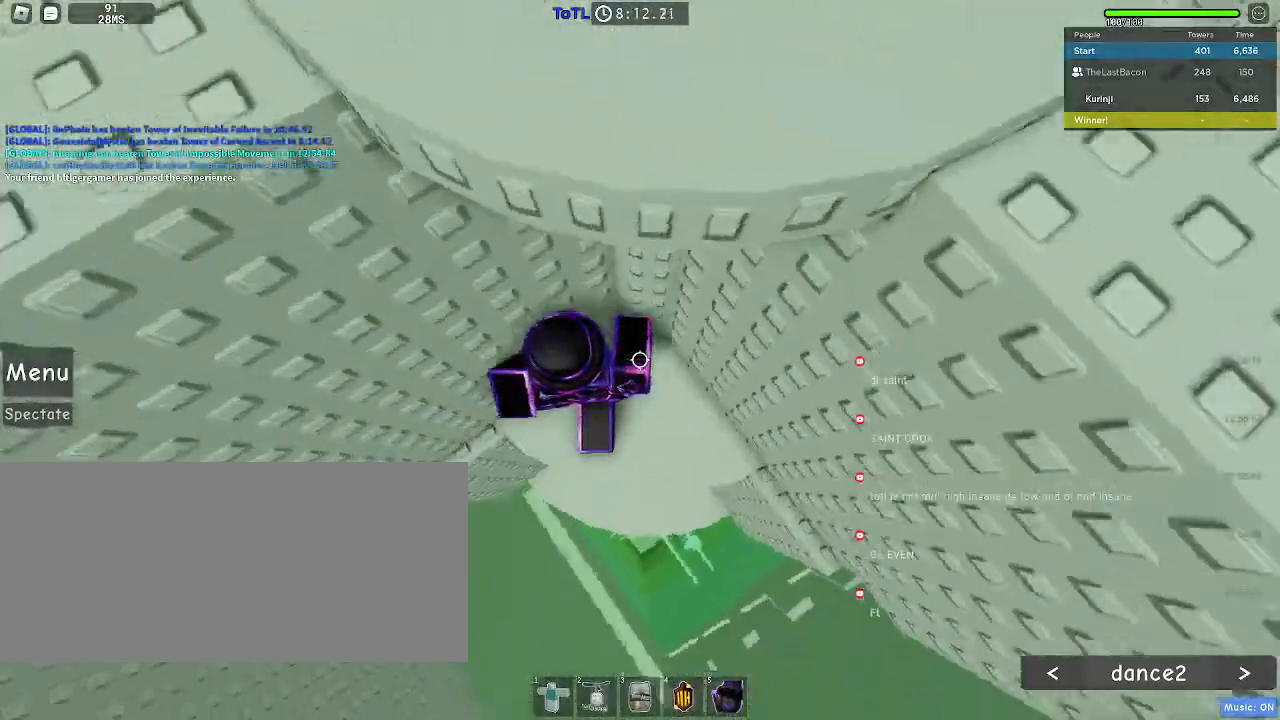
{"keys": [], "mouse": [], "events": [[17, "w", "up"], [50, "d", "up"], [183, "w", "down"], [200, "d", "down"], [300, "w", "up"], [317, "d", "up"]]}
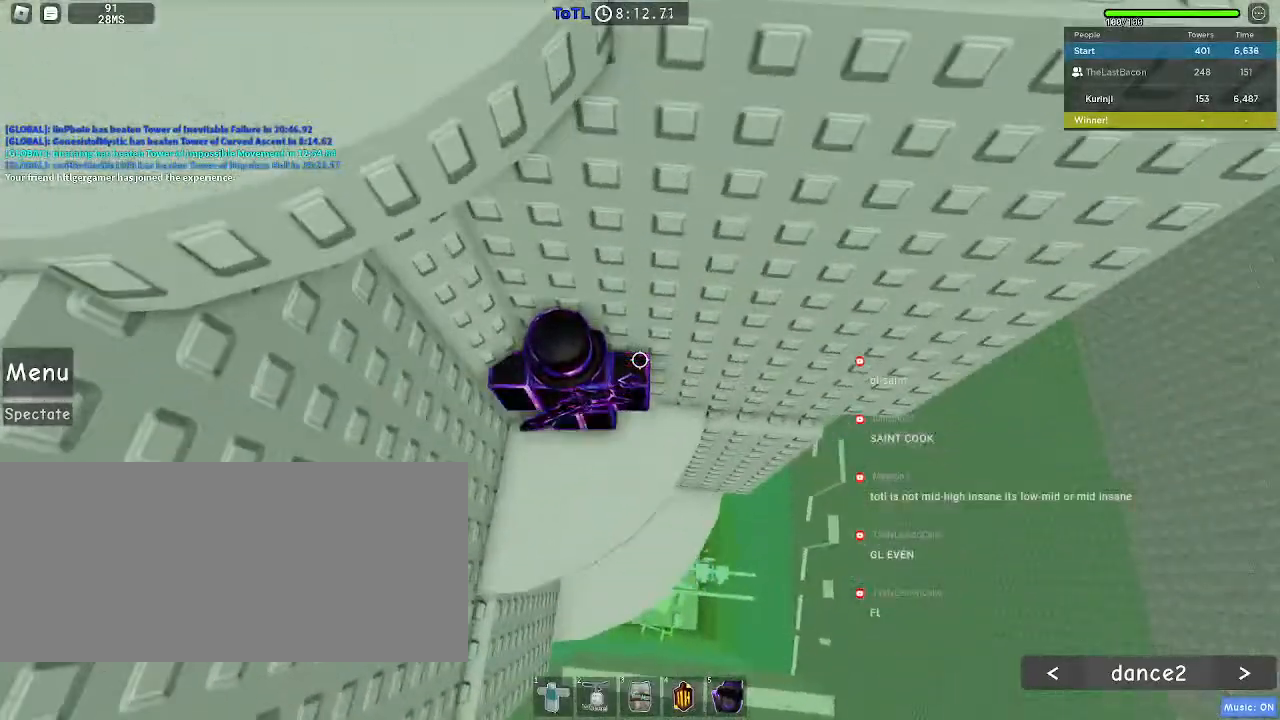
{"keys": [], "mouse": [], "events": [[350, "mouse_wheel", "down"], [483, "mouse_wheel", "up"]]}
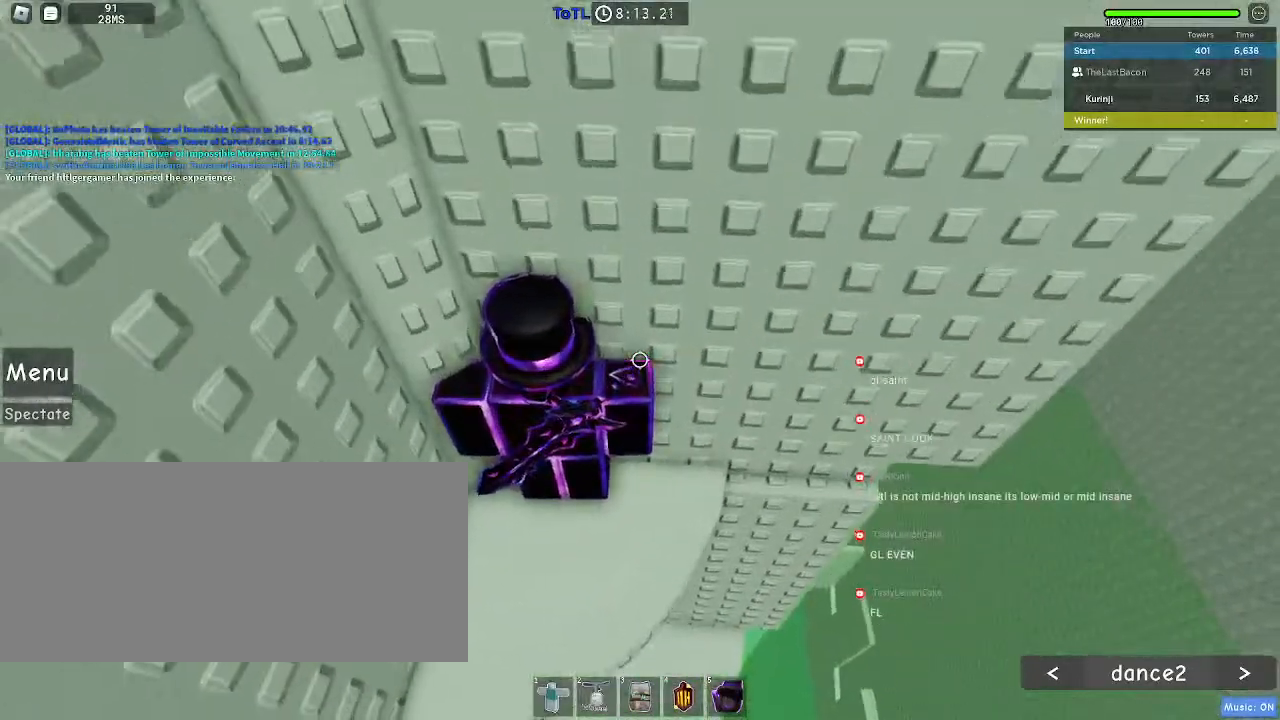
{"keys": [], "mouse": [], "events": [[333, "mouse_wheel", "down"], [383, "mouse_wheel", "up"]]}
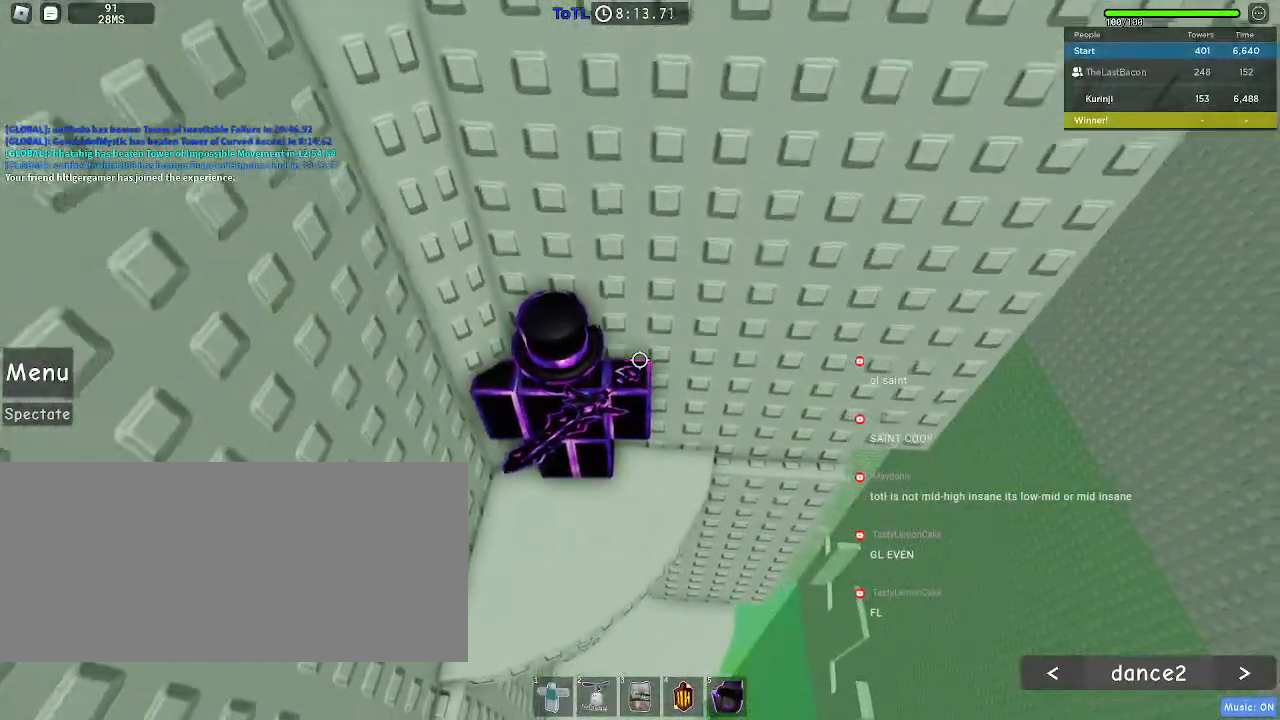
{"keys": [], "mouse": [], "events": [[183, "d", "down"], [200, "w", "down"], [367, "d", "up"], [367, "w", "up"]]}
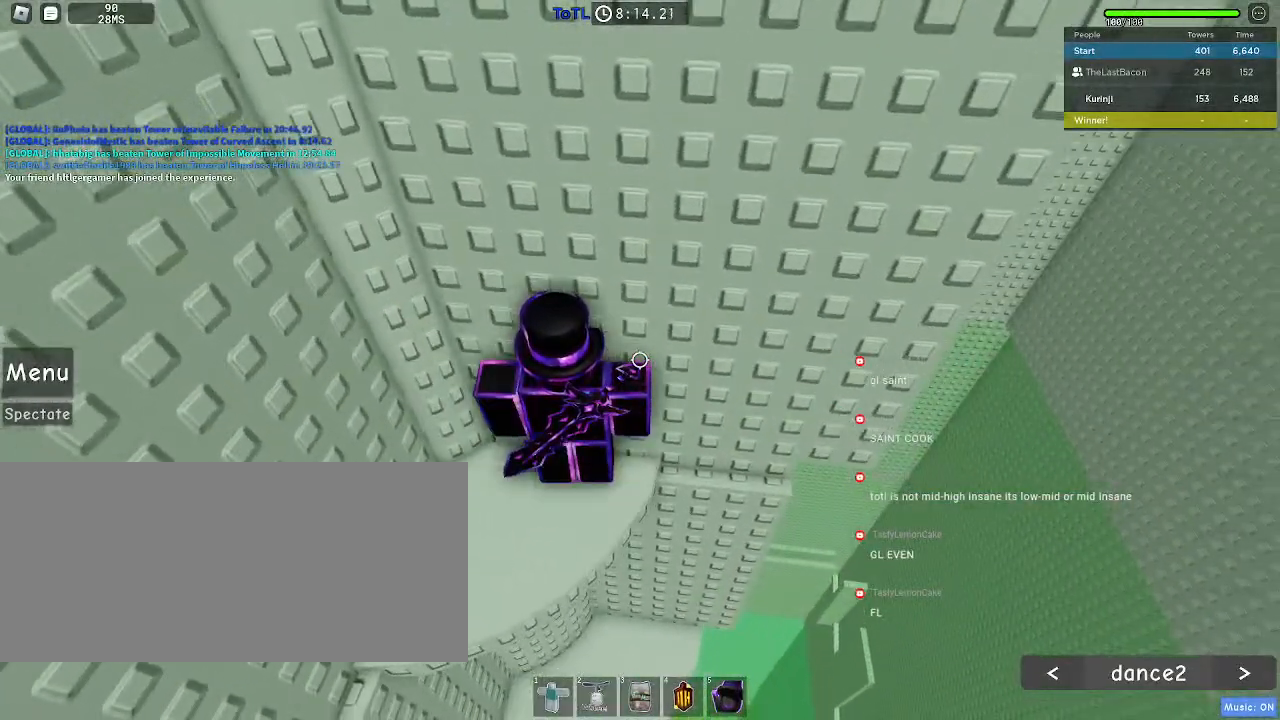
{"keys": ["d", "w"], "mouse": [], "events": [[217, "d", "down"], [217, "w", "down"], [367, "d", "up"], [367, "w", "up"], [500, "d", "down"], [500, "w", "down"]]}
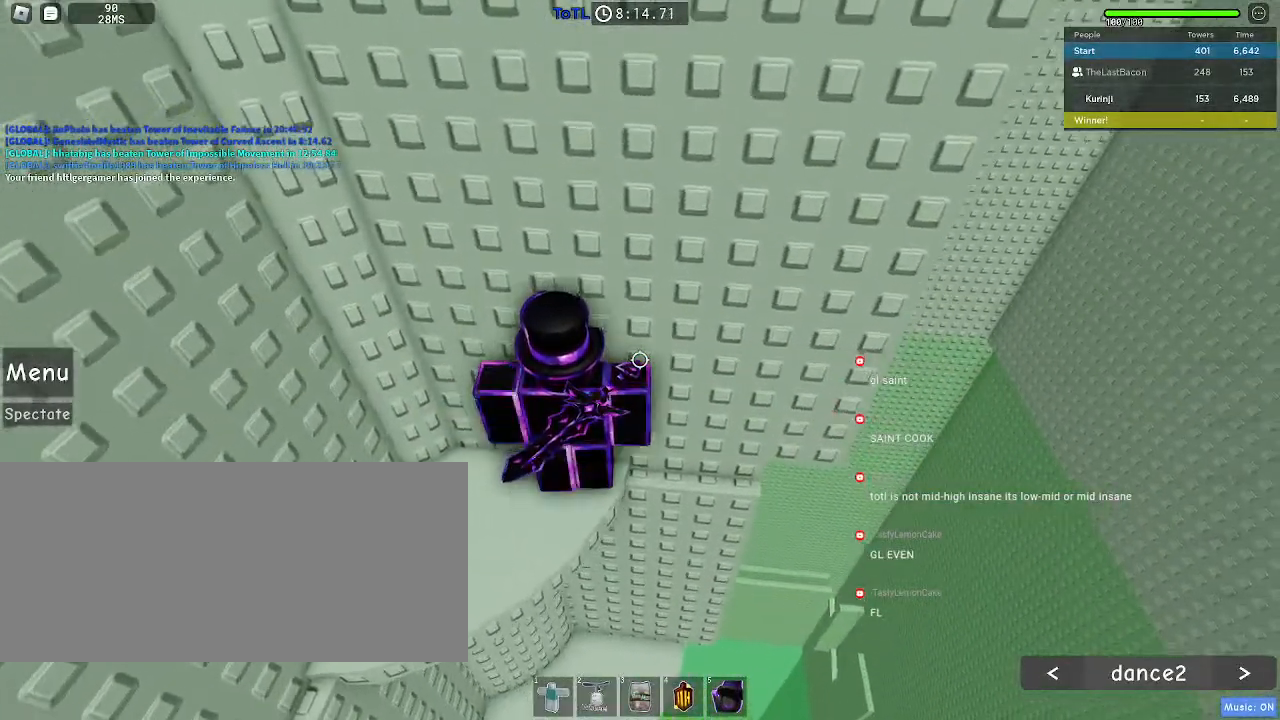
{"keys": [], "mouse": [], "events": [[117, "d", "up"], [117, "w", "up"], [300, "d", "down"], [300, "w", "down"], [367, "w", "up"], [383, "d", "up"]]}
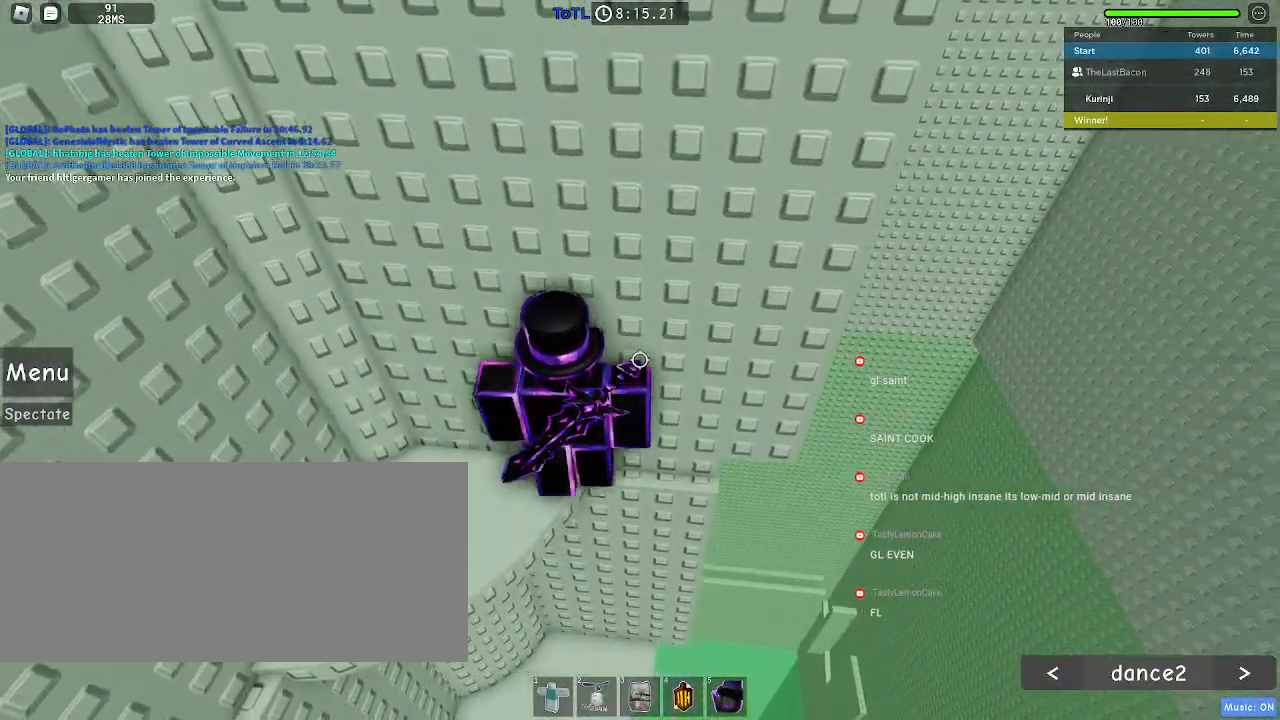
{"keys": [], "mouse": [], "events": [[50, "w", "down"], [67, "d", "down"], [150, "d", "up"], [150, "w", "up"]]}
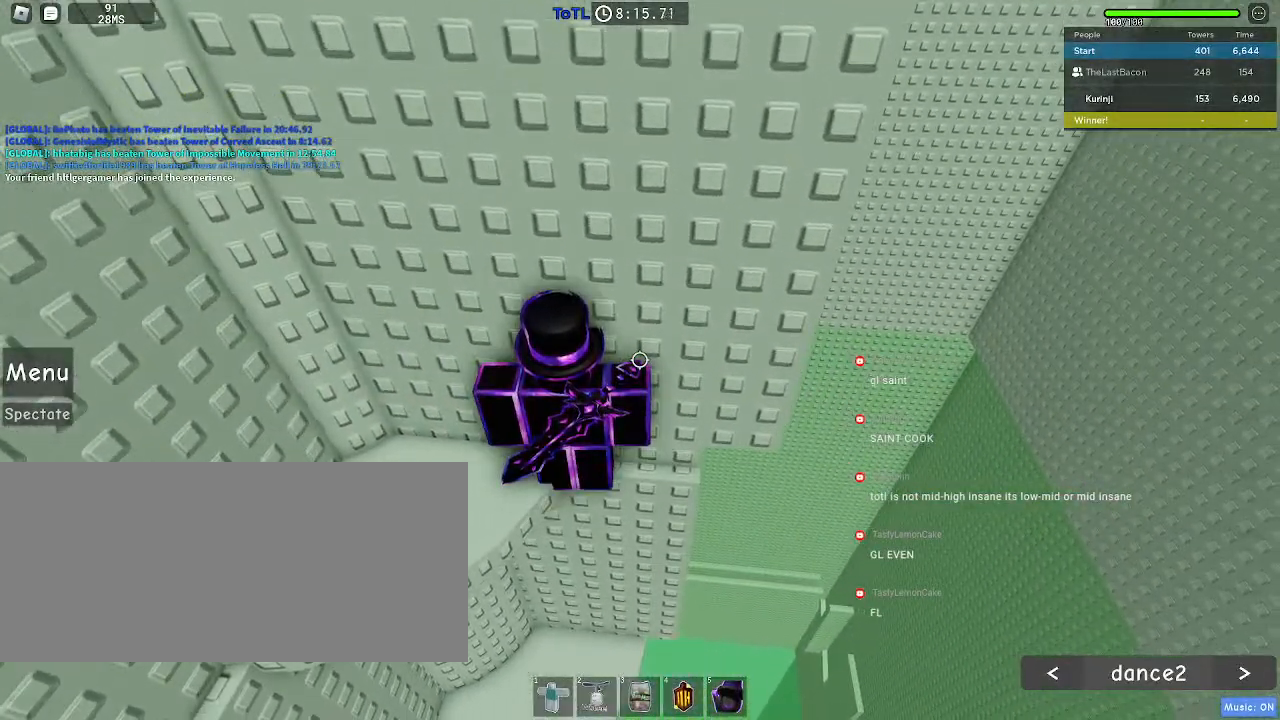
{"keys": [], "mouse": [], "events": []}
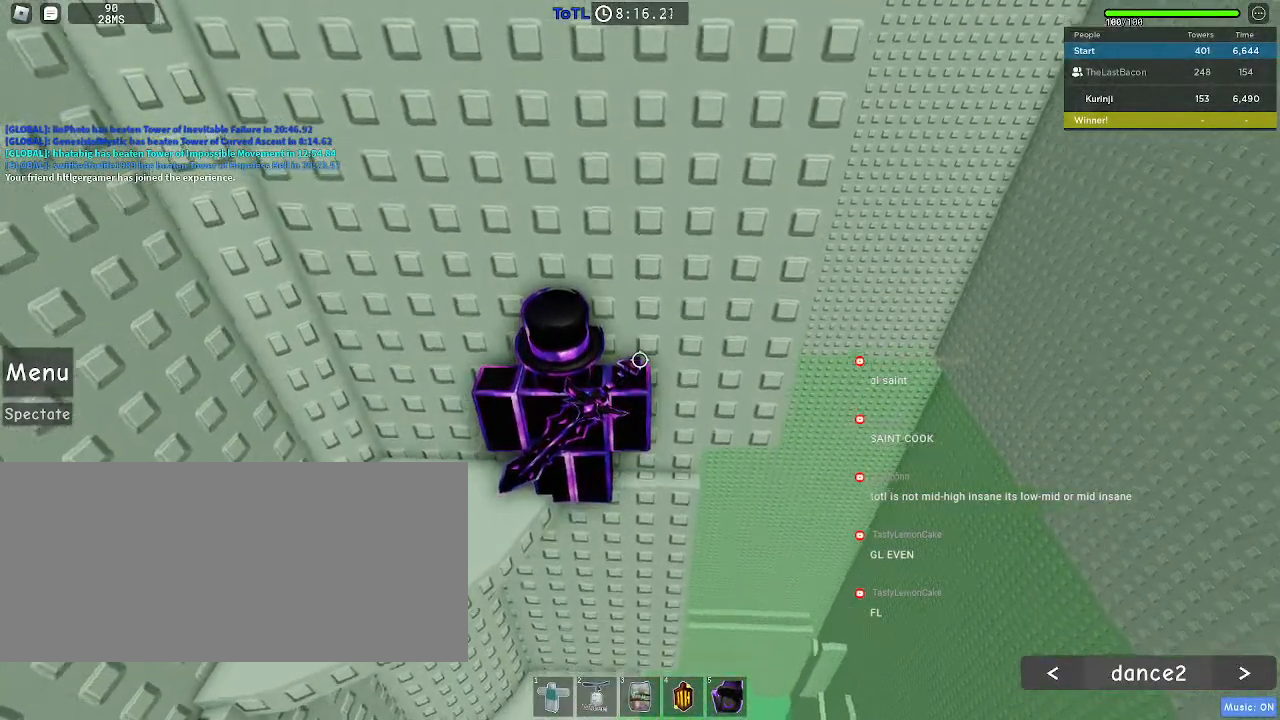
{"keys": ["w"], "mouse": [], "events": [[167, "w", "down"]]}
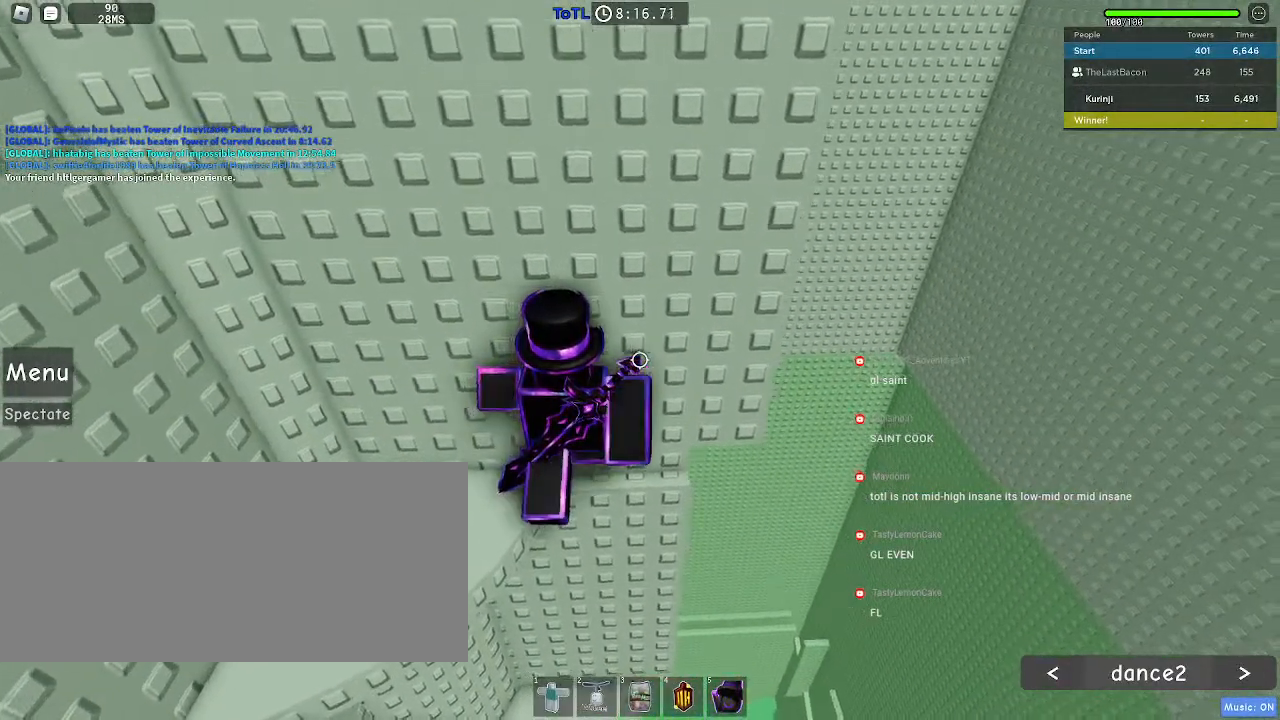
{"keys": [], "mouse": [], "events": [[33, "d", "down"], [267, "d", "up"], [267, "w", "up"]]}
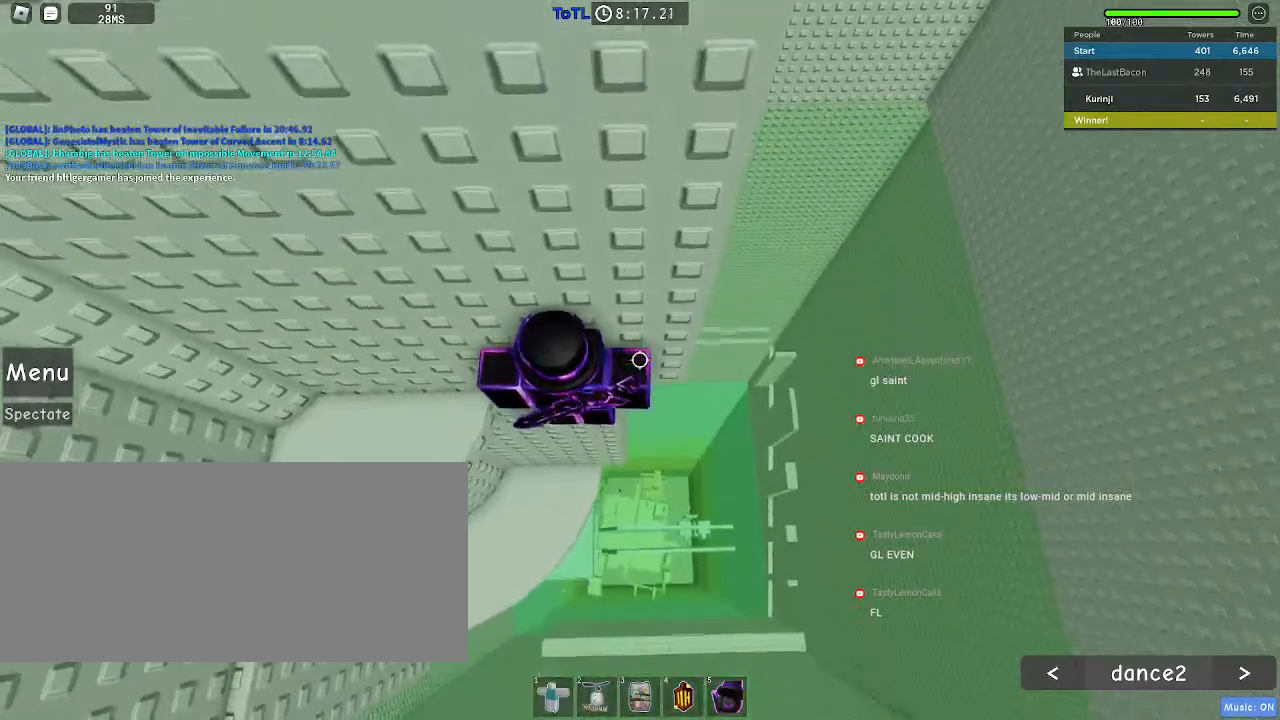
{"keys": ["d"], "mouse": [], "events": [[167, "d", "down"], [333, "space", "down"], [417, "space", "up"]]}
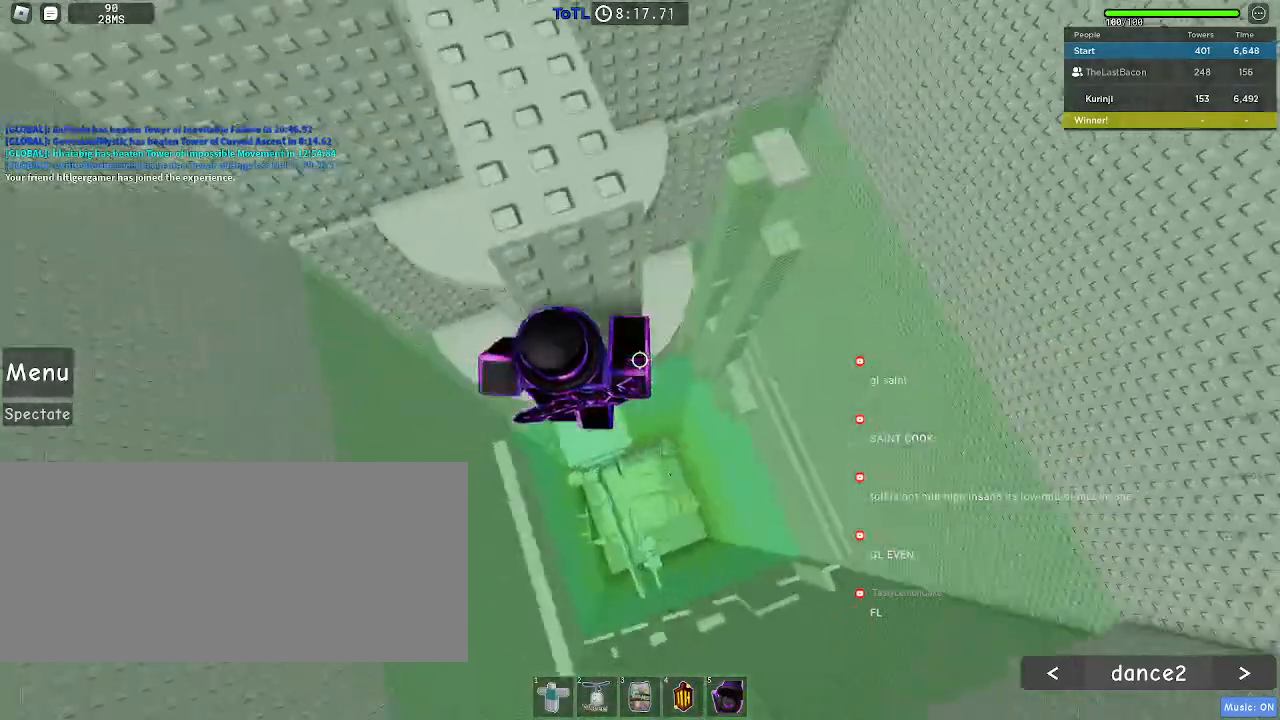
{"keys": ["d"], "mouse": [], "events": []}
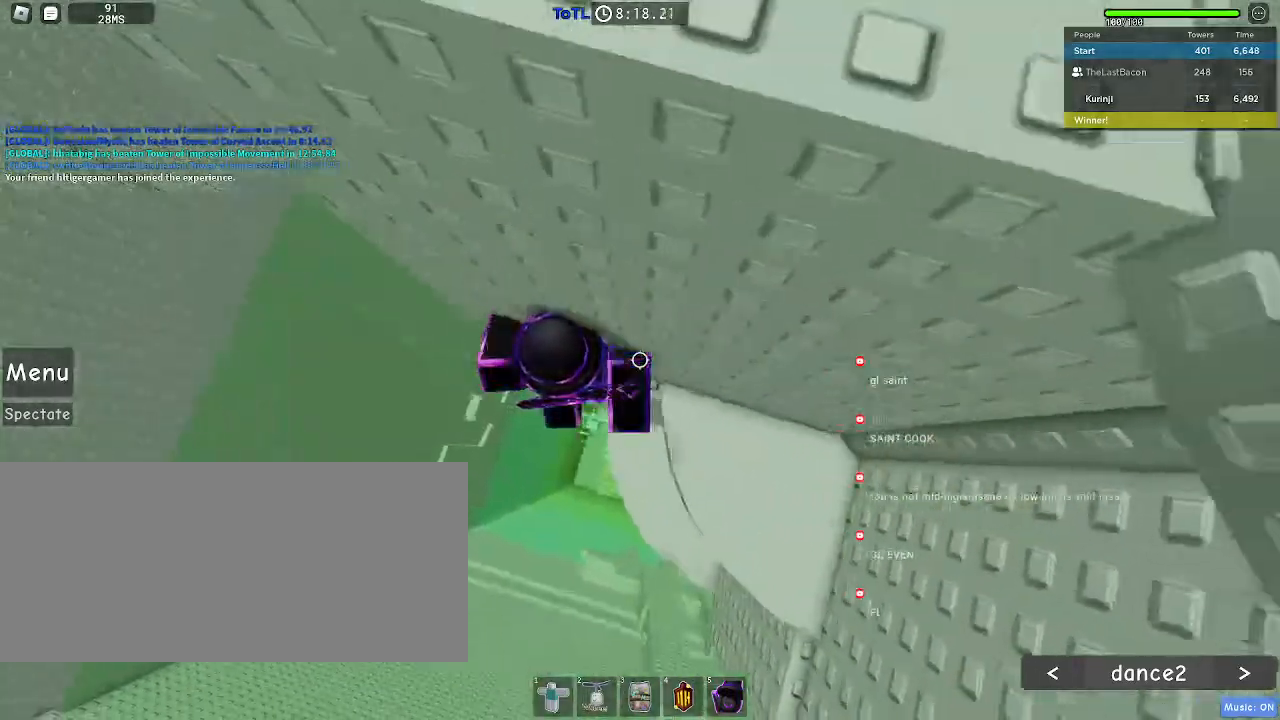
{"keys": ["d", "w"], "mouse": [], "events": [[400, "w", "down"]]}
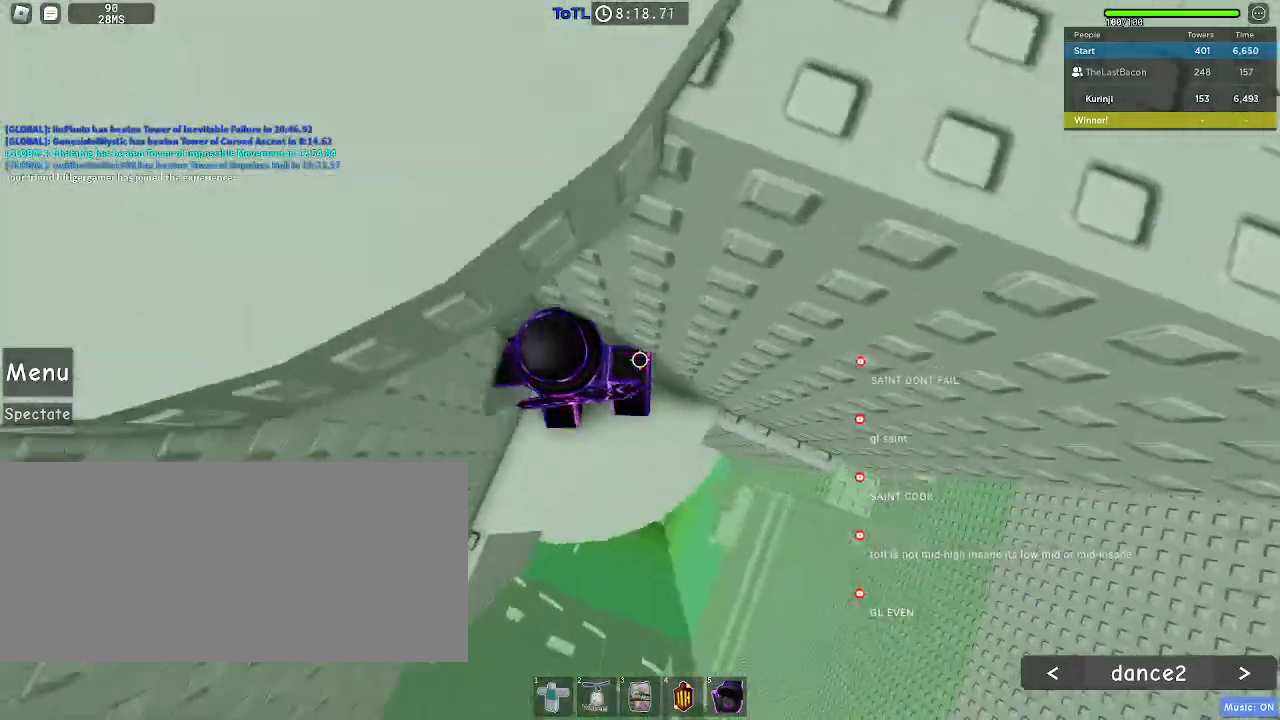
{"keys": [], "mouse": [], "events": [[500, "d", "up"], [500, "w", "up"]]}
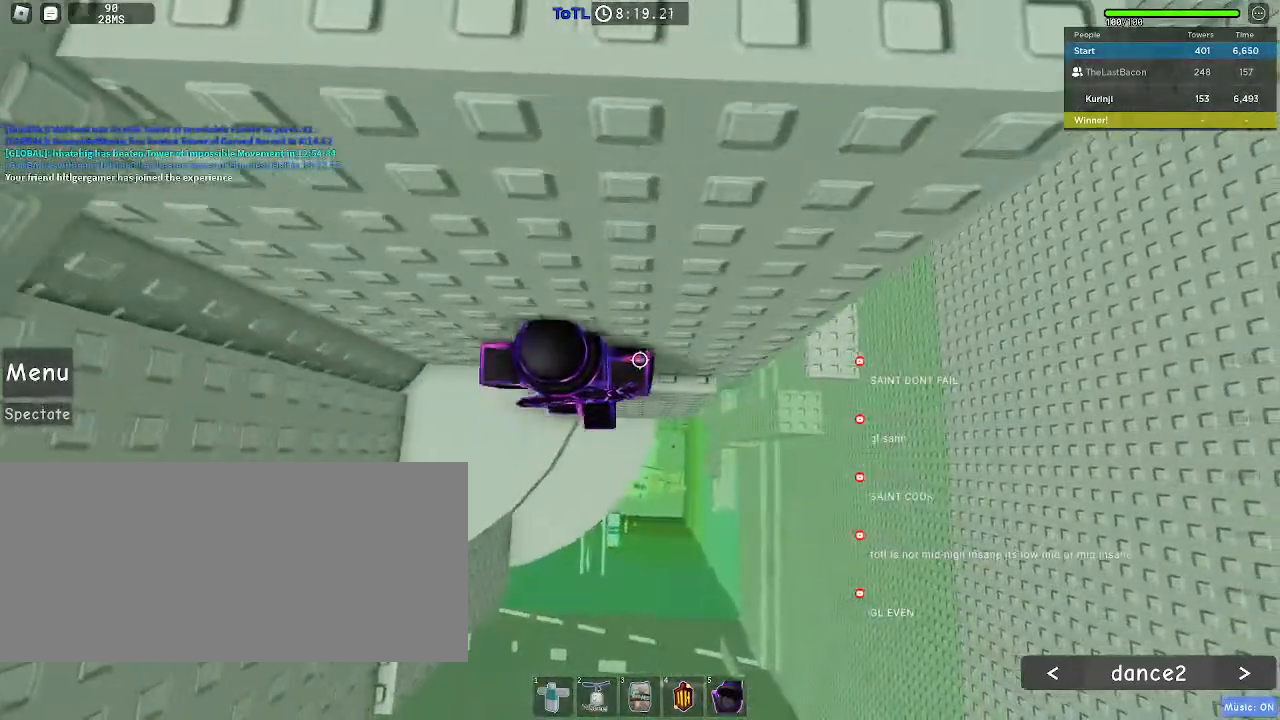
{"keys": ["d"], "mouse": [], "events": [[267, "d", "down"]]}
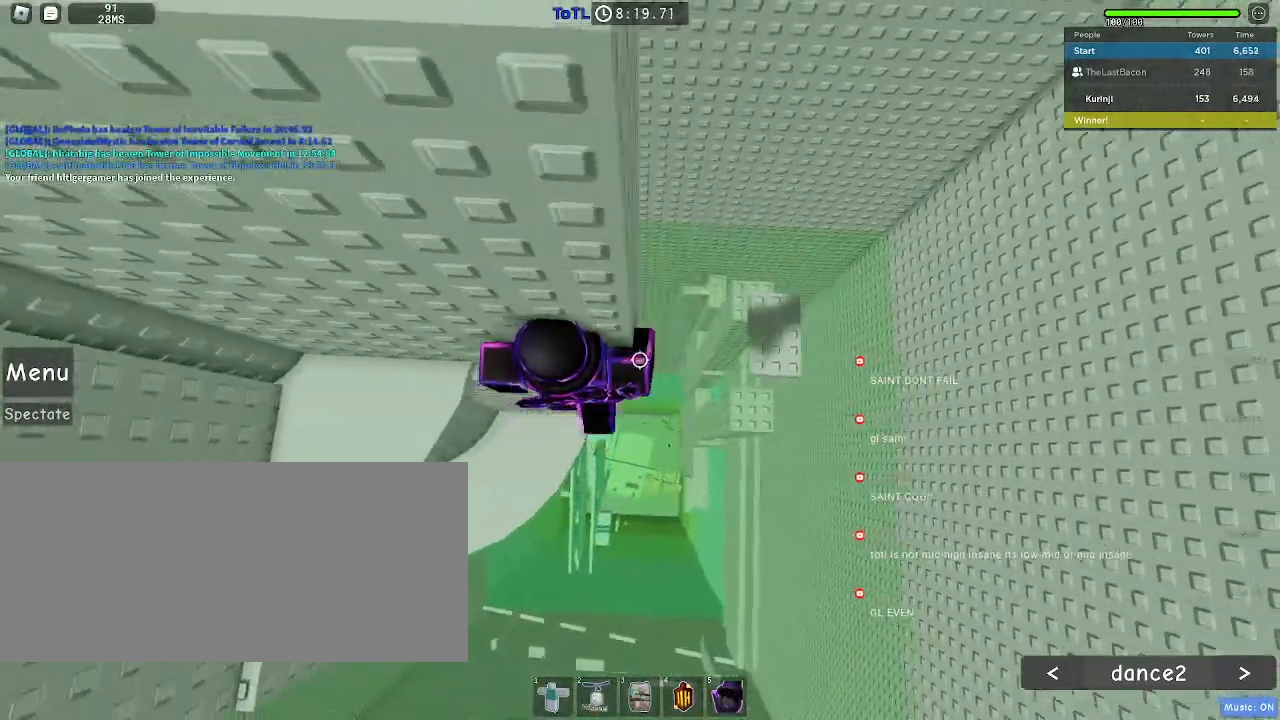
{"keys": ["d"], "mouse": [], "events": [[83, "space", "down"], [167, "space", "up"]]}
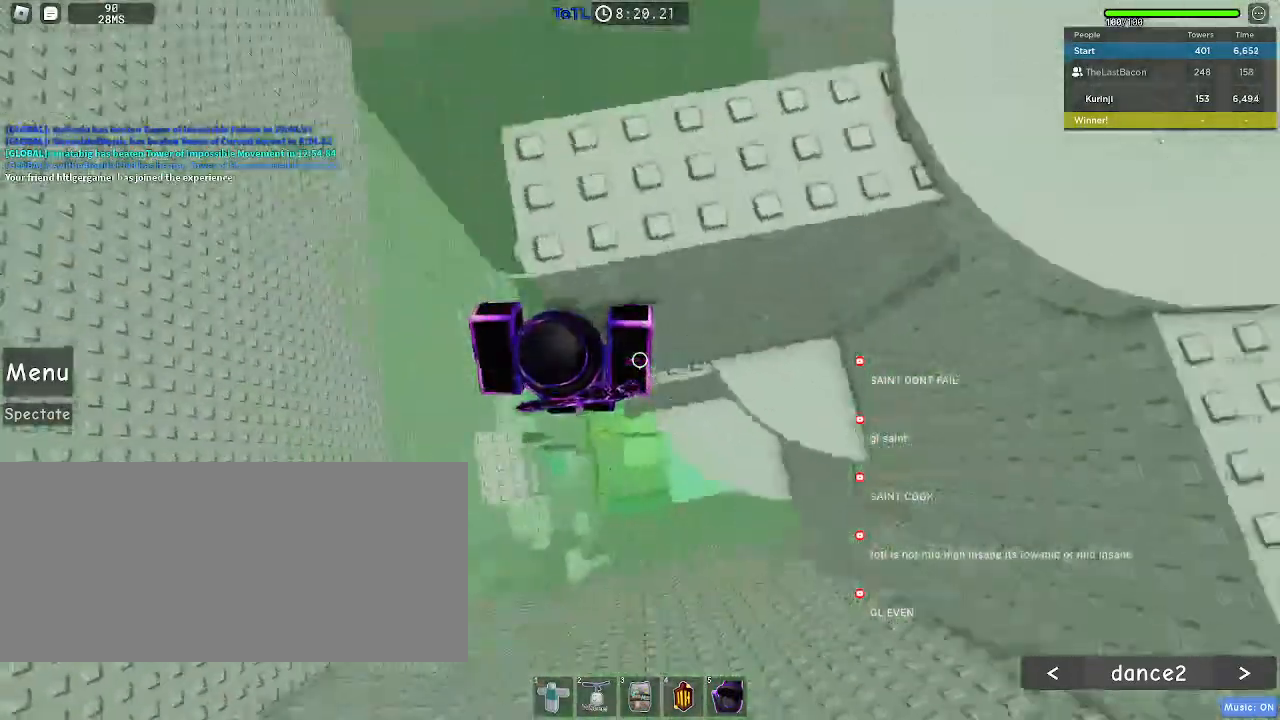
{"keys": ["d"], "mouse": [], "events": []}
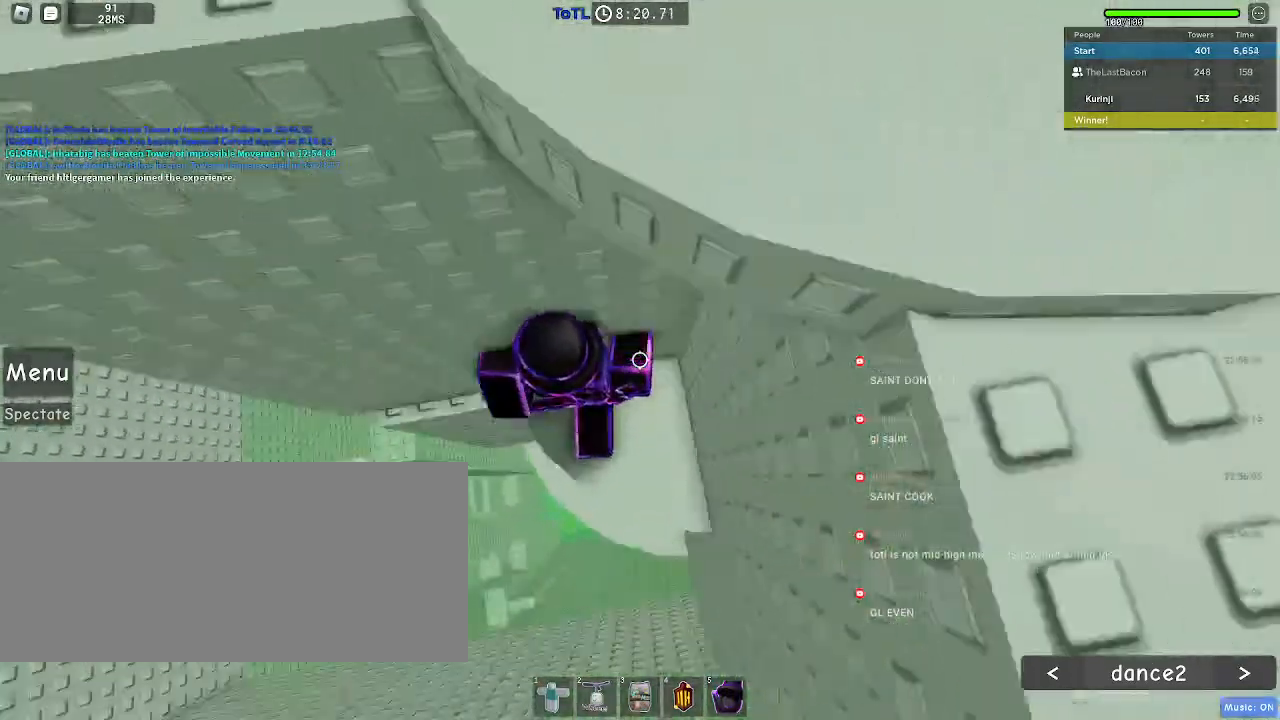
{"keys": [], "mouse": [], "events": [[83, "w", "down"], [217, "w", "up"], [233, "d", "up"], [333, "w", "down"], [367, "d", "down"], [433, "w", "up"], [467, "d", "up"]]}
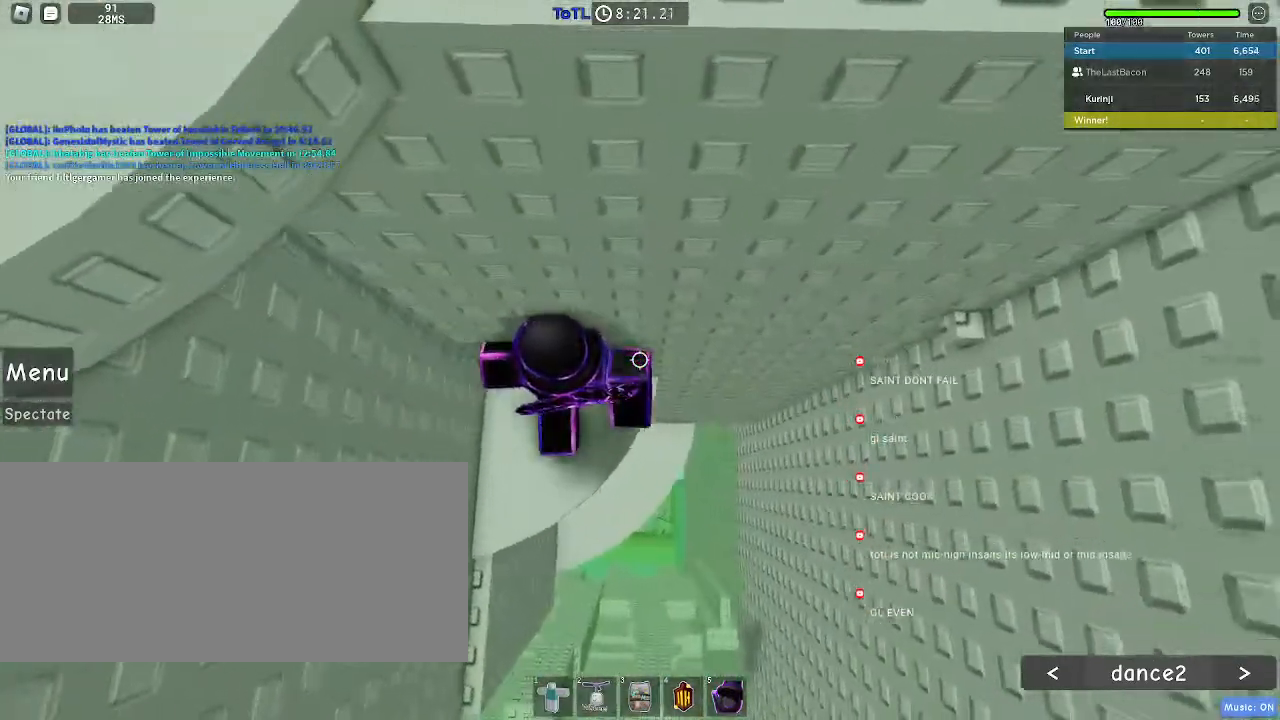
{"keys": [], "mouse": [], "events": []}
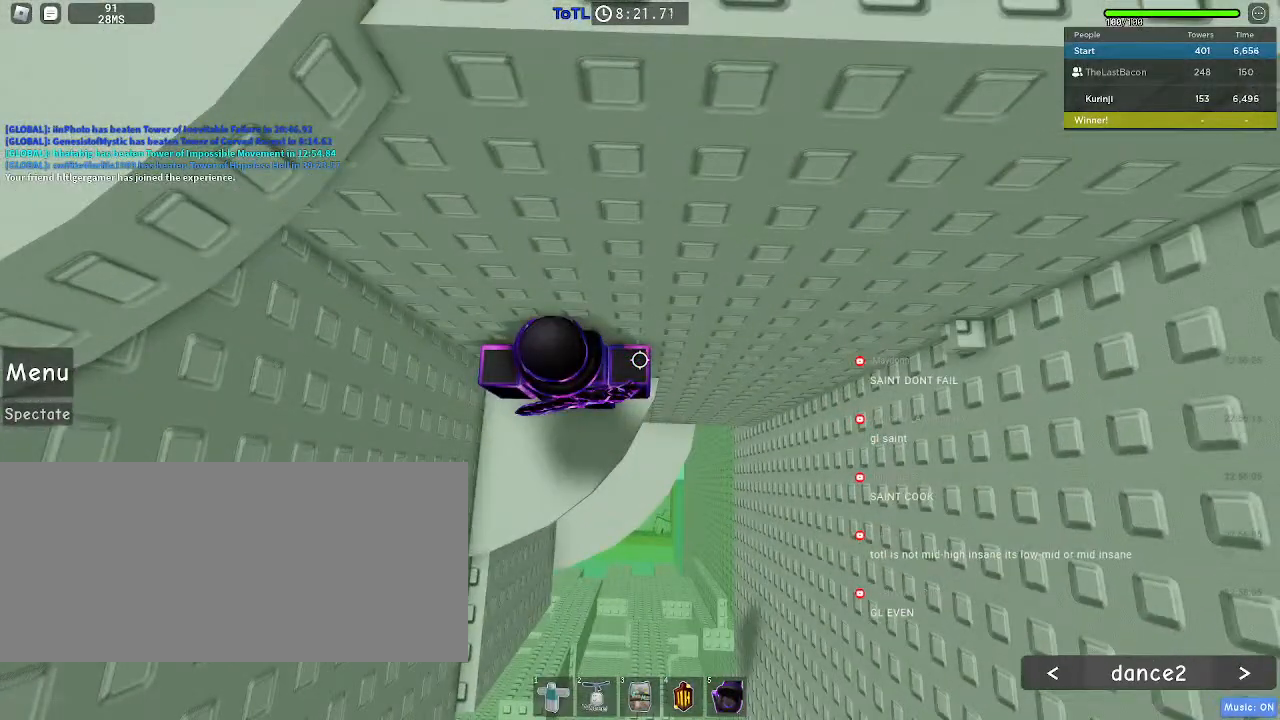
{"keys": ["w"], "mouse": [], "events": [[467, "w", "down"]]}
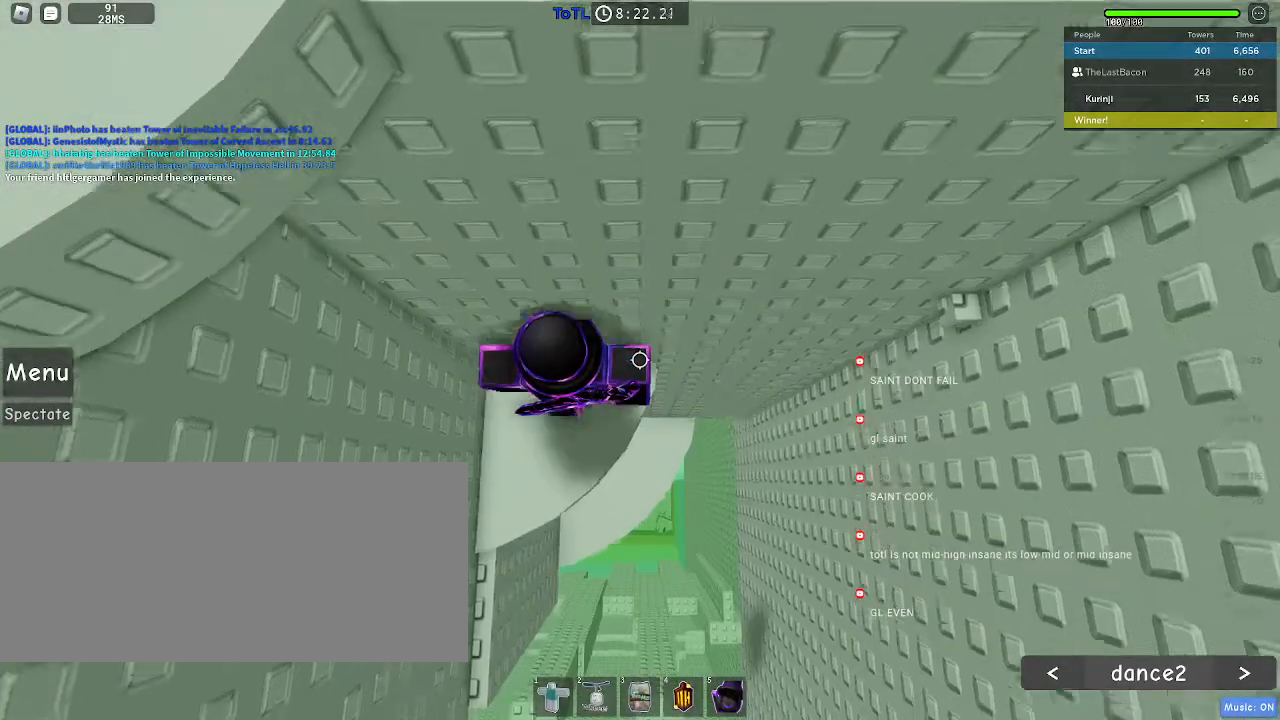
{"keys": ["d"], "mouse": [], "events": [[50, "w", "up"], [217, "d", "down"], [333, "space", "down"], [417, "space", "up"]]}
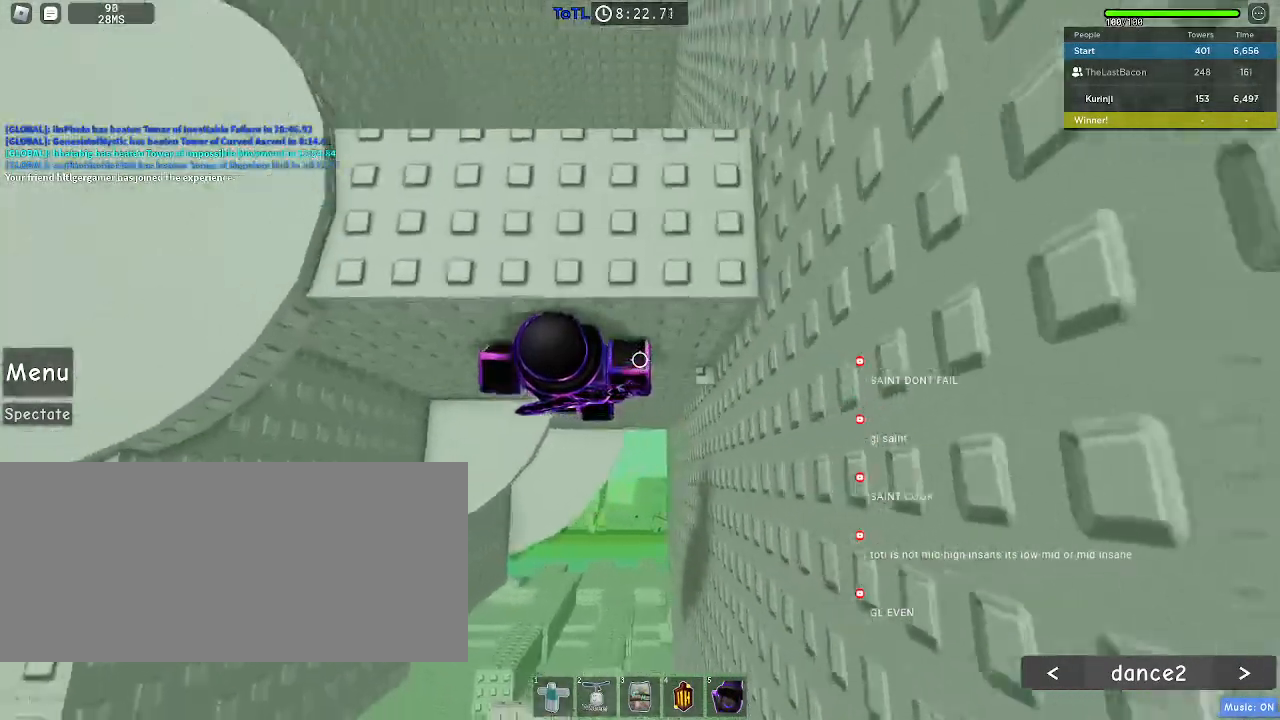
{"keys": ["space", "w"], "mouse": [], "events": [[83, "w", "down"], [433, "w", "up"], [450, "d", "up"], [483, "space", "down"], [500, "w", "down"]]}
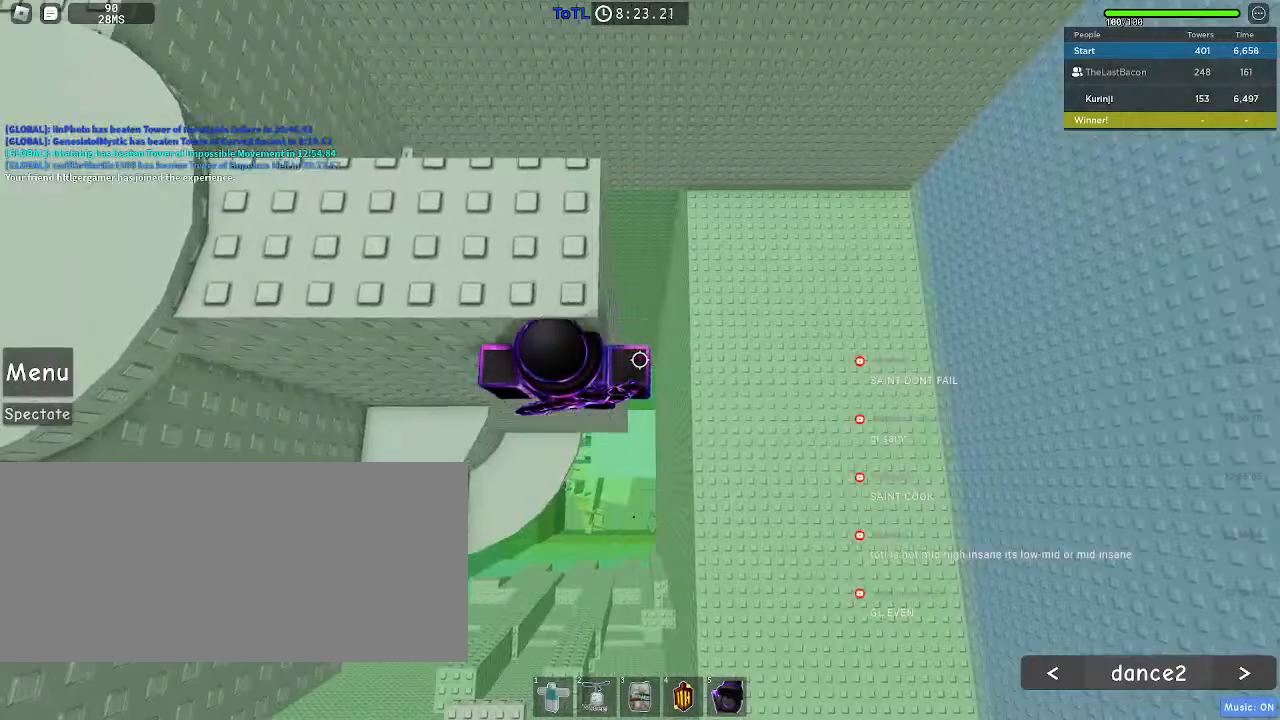
{"keys": ["a"], "mouse": [], "events": [[117, "a", "down"], [133, "space", "up"], [267, "w", "up"]]}
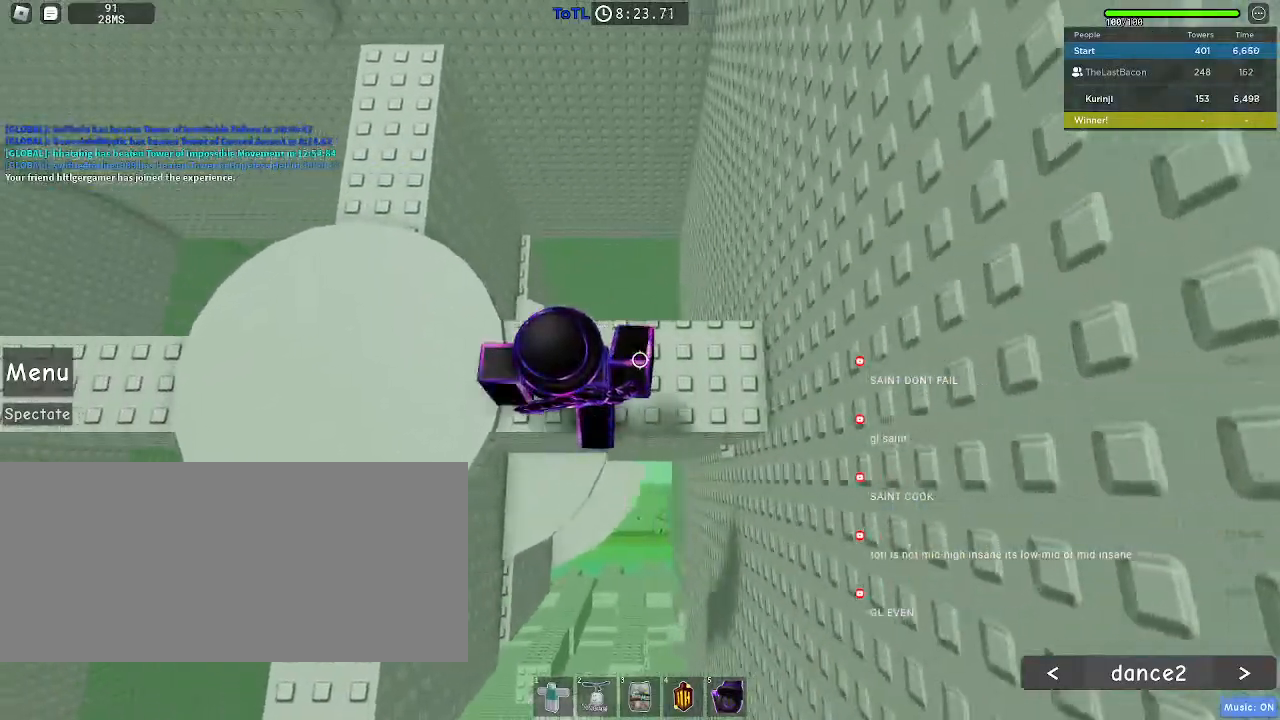
{"keys": ["w"], "mouse": [], "events": [[133, "w", "down"], [383, "a", "up"]]}
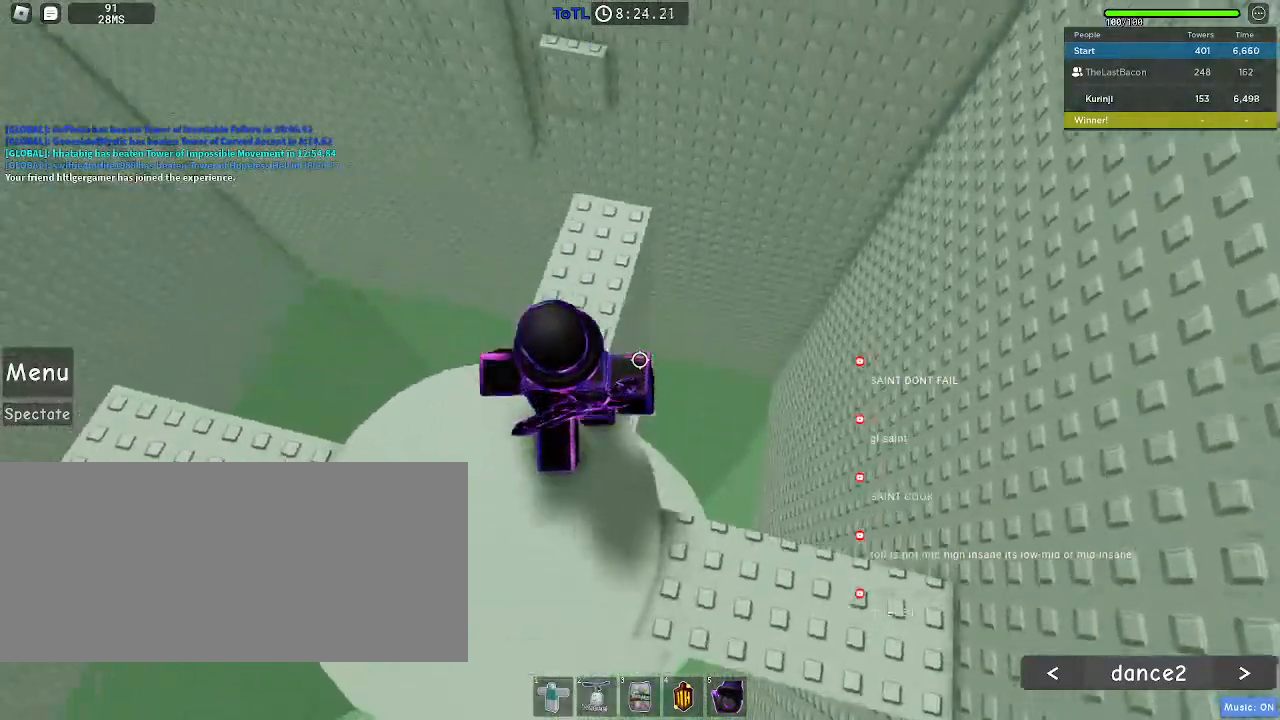
{"keys": [], "mouse": [], "events": [[33, "w", "up"], [217, "w", "down"], [317, "w", "up"]]}
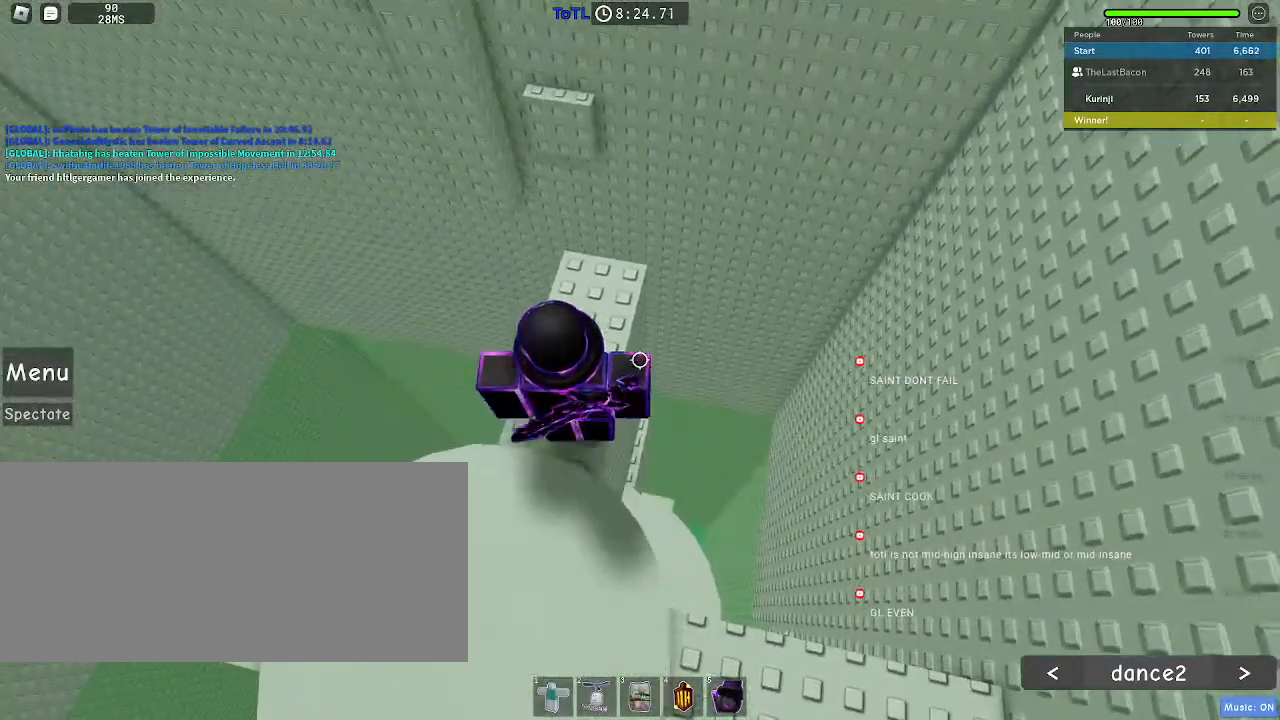
{"keys": ["space", "w"], "mouse": [], "events": [[50, "w", "down"], [450, "space", "down"]]}